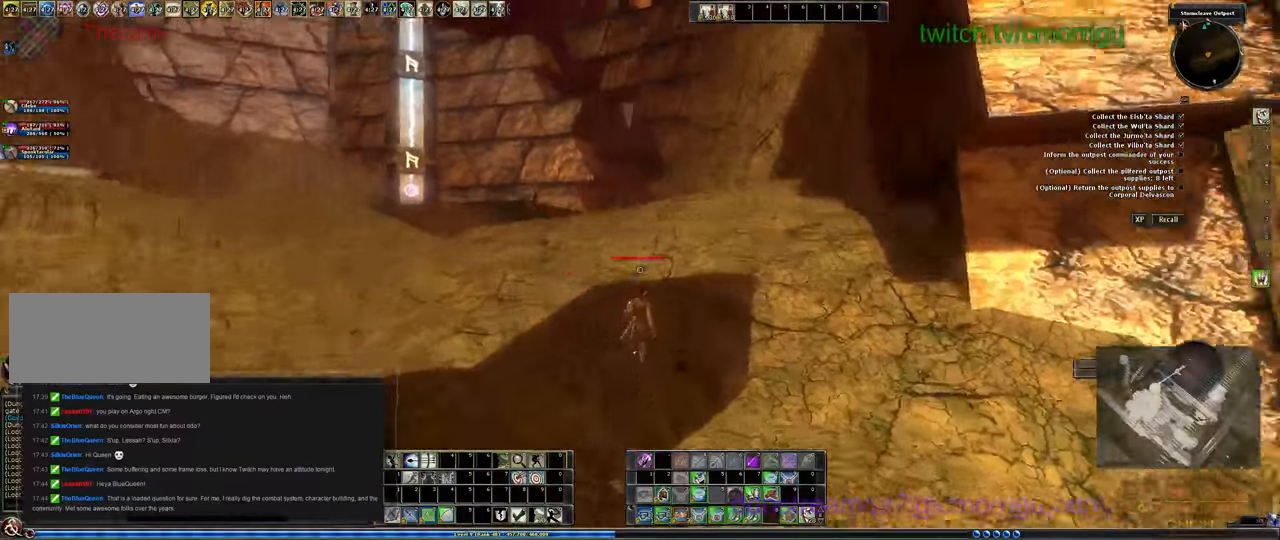
Gameplay with keyboard; each line is a JSON object with the keys held at the frame after it. "events" lists presses ("down") and releases ("up") of ".", "/", "0", "1", "2", "3", "4", "5", "6", "7", "8", "9", "a", "b", "backslash", "backspace", "c", "caps_lock", "comma", "ctrl_l", "ctrl_r", "d", "e", "equals", "escape", "f", "f1", "f10", "f11", "f12", "f2", "f3", "f4", "f5", "f6", "f7", "f8", "f9", "g", "h", "i", "j", "k", "l", "lbracket", "m", "minus", "n", "o", "p", "q", "quote", "r", "rbracket", "return", "s", "semicolon", "shift_l", "shift_r", "space", "t", "tab", "tilde", "u", "v", "w", "x", "y" and "z" between this image and that frame as [ms after this image, input, new state], when the widget could be followed in between. No other keys are recorded. Mouse input is not recorded.
{"keys": ["w"], "events": []}
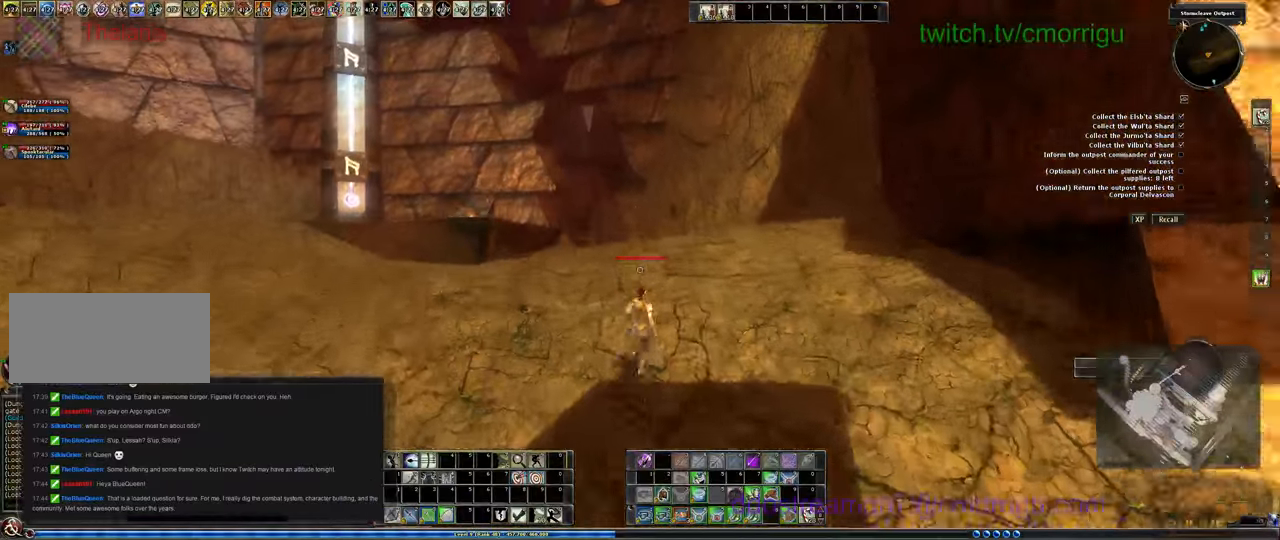
{"keys": ["w"], "events": []}
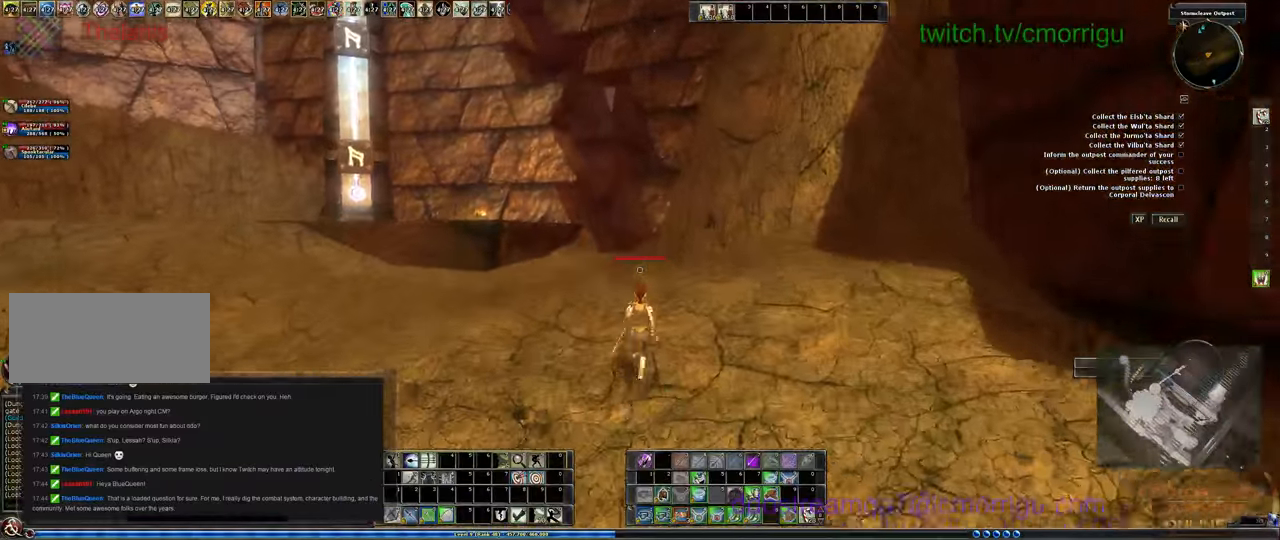
{"keys": ["w"], "events": [[233, "m", "down"], [333, "m", "up"]]}
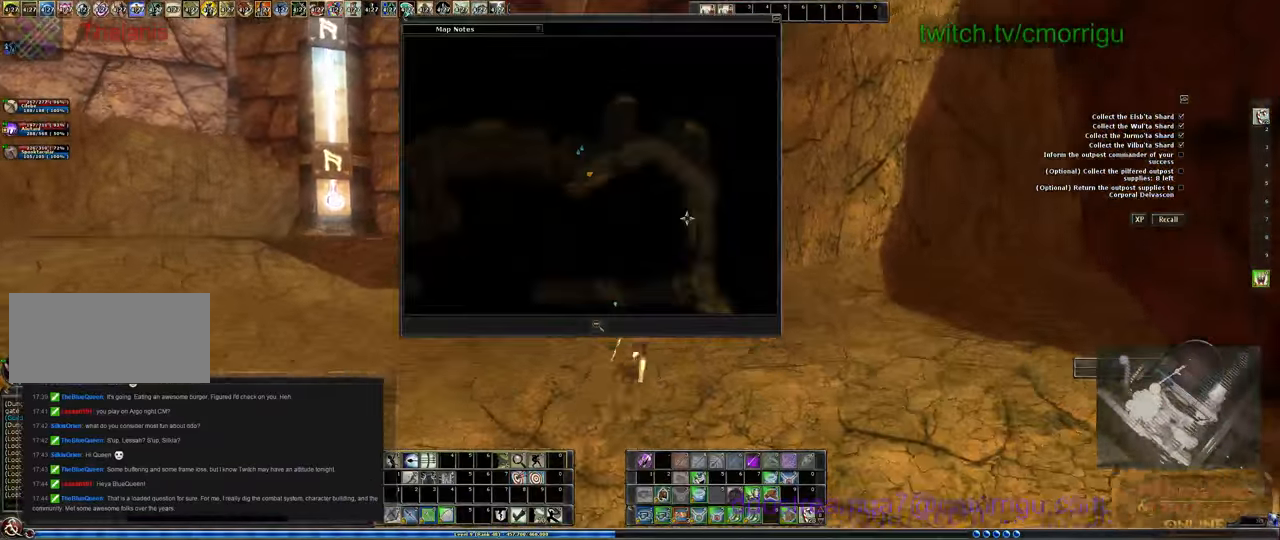
{"keys": ["w"], "events": []}
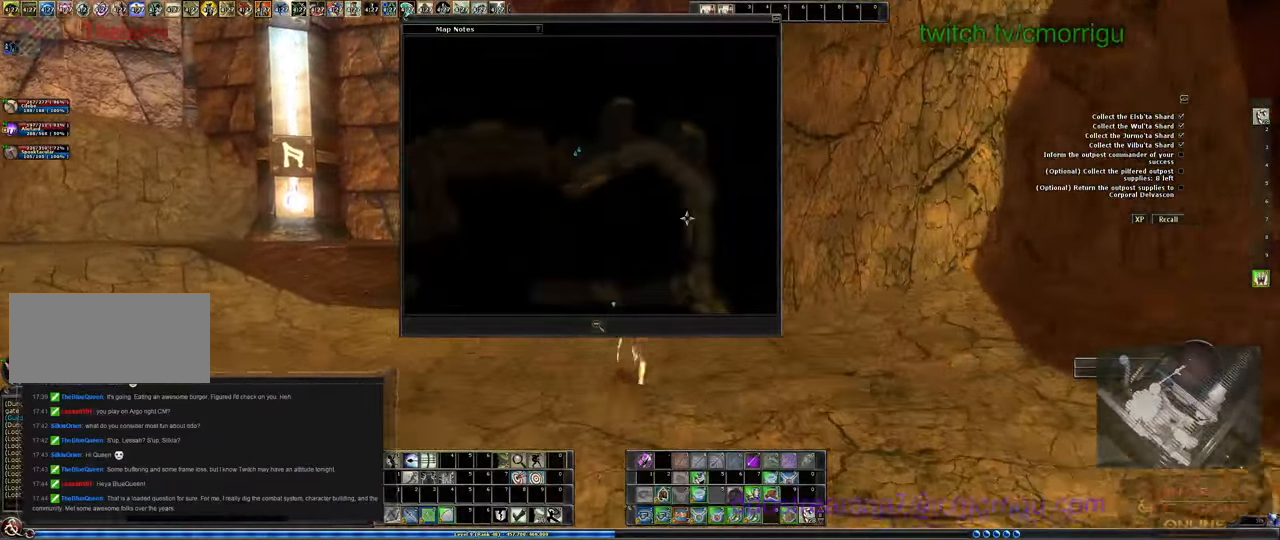
{"keys": ["w"], "events": []}
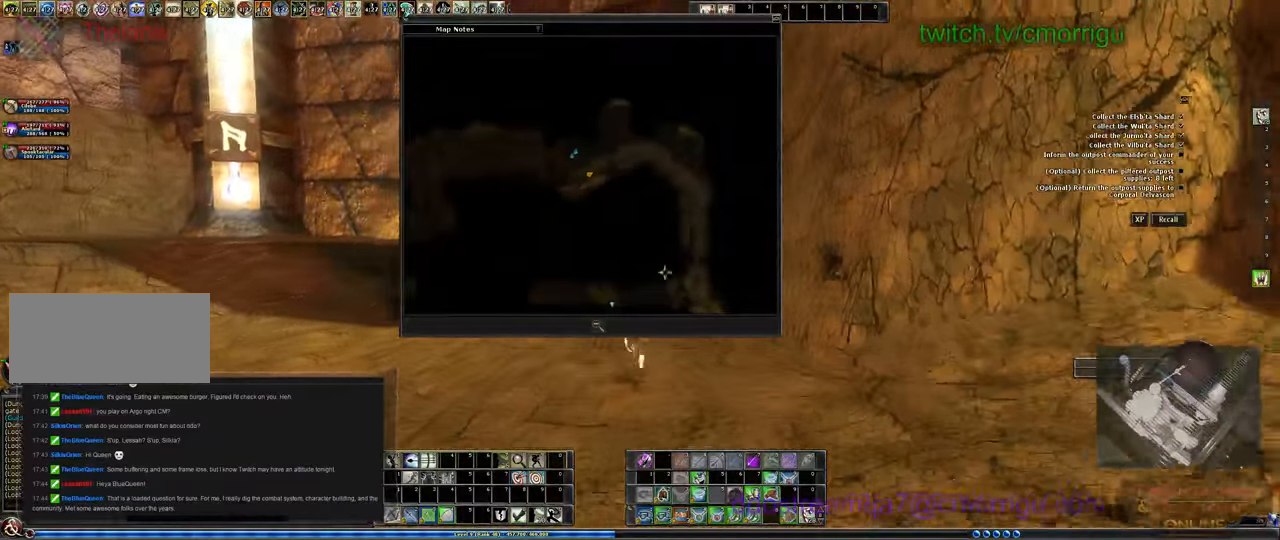
{"keys": ["w"], "events": []}
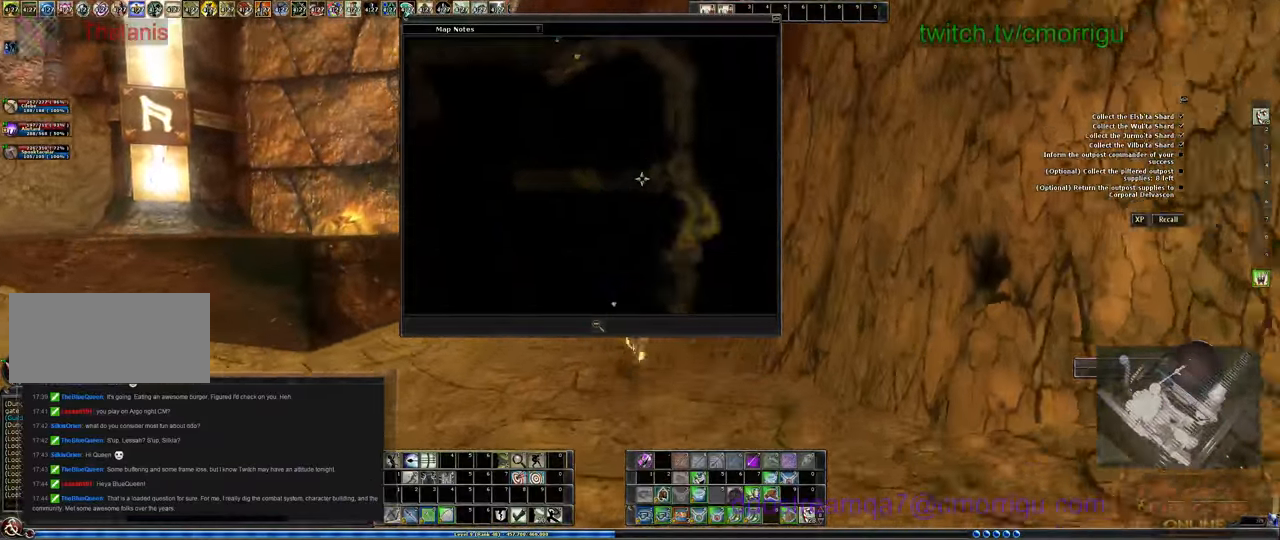
{"keys": ["w"], "events": []}
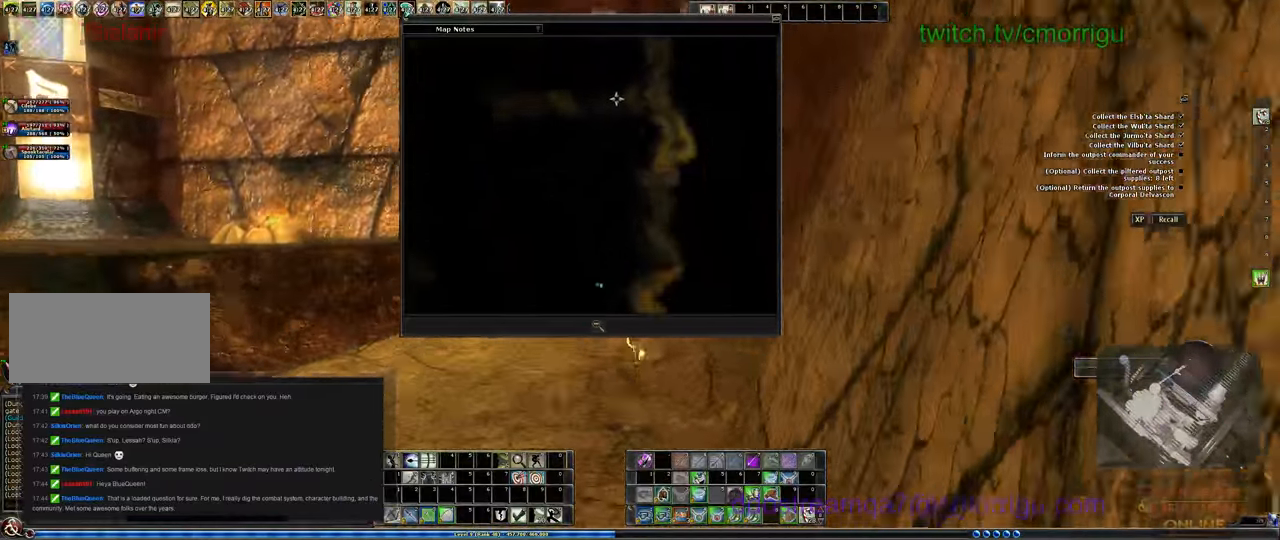
{"keys": ["w"], "events": []}
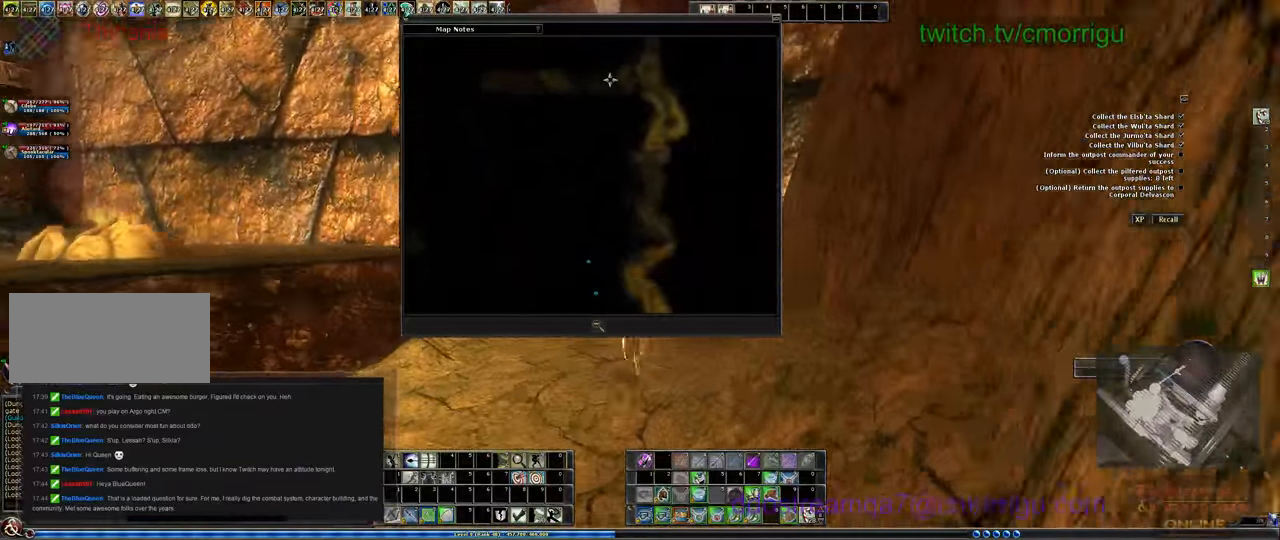
{"keys": ["w"], "events": []}
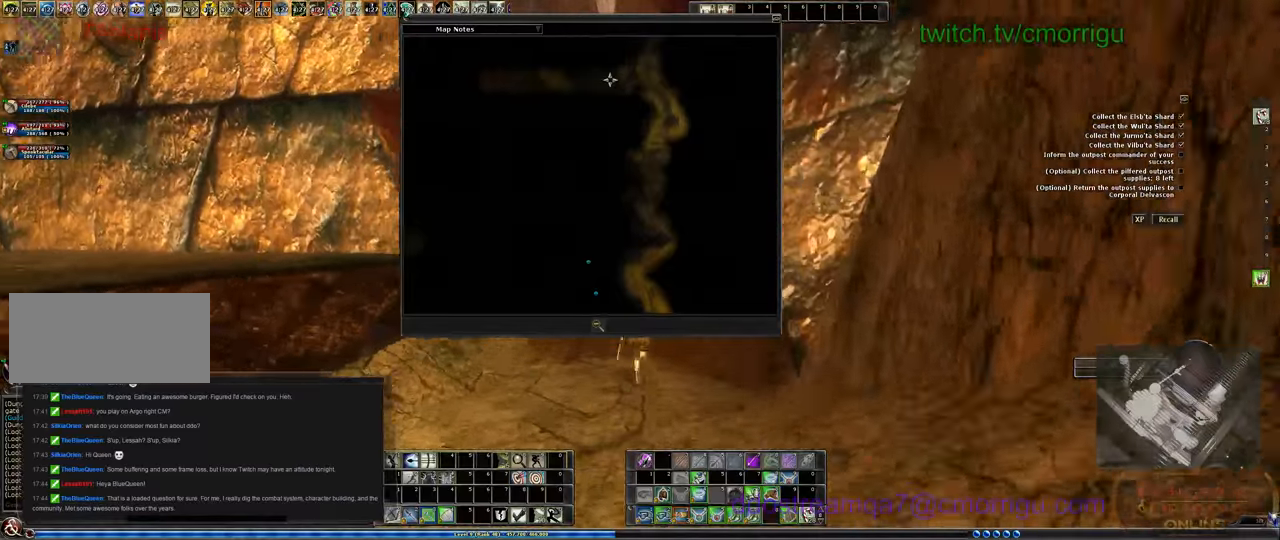
{"keys": ["w"], "events": [[133, "m", "down"], [300, "m", "up"]]}
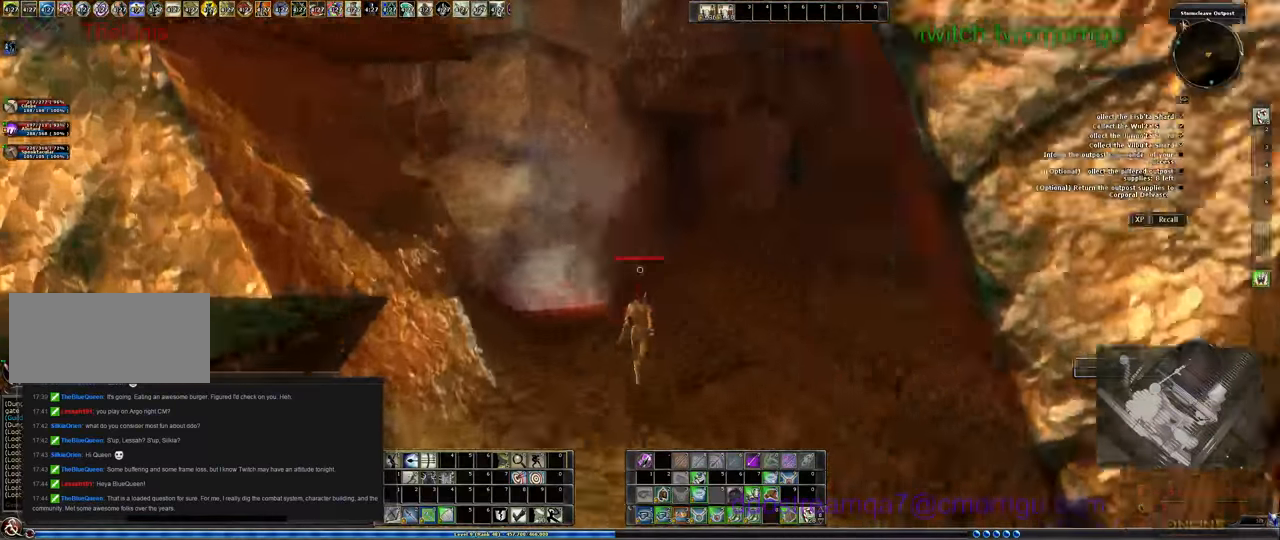
{"keys": ["w"], "events": []}
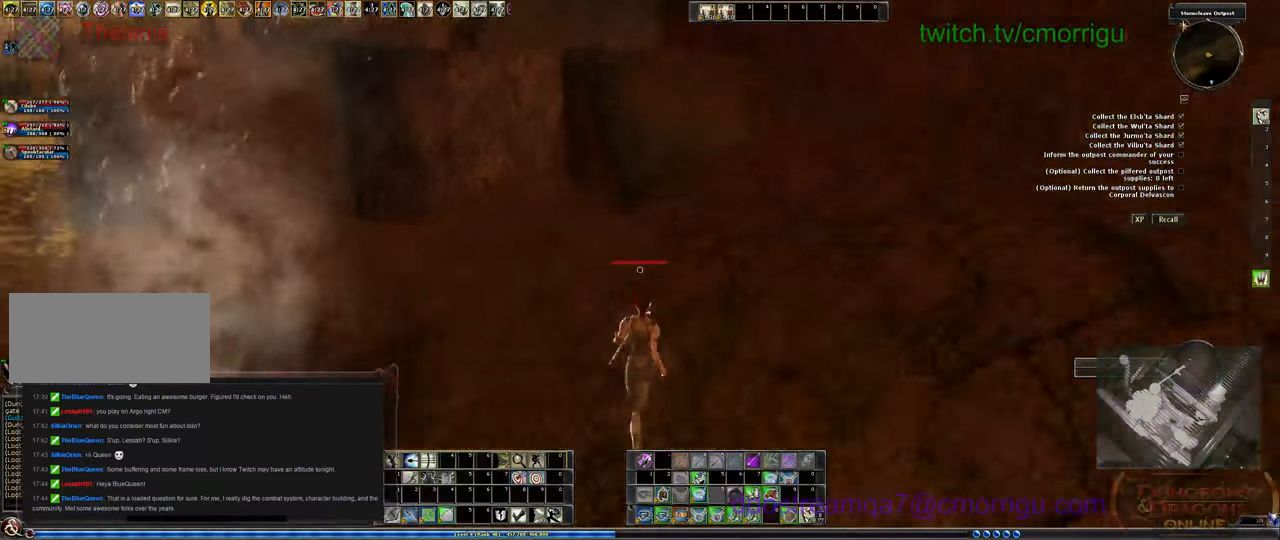
{"keys": ["w"], "events": []}
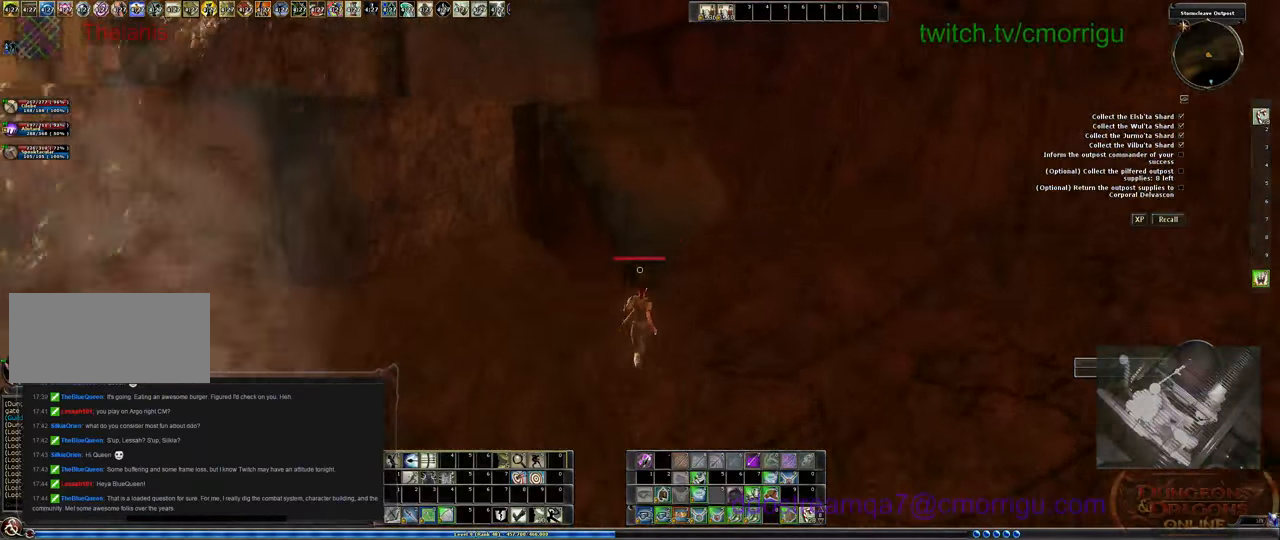
{"keys": ["w"], "events": []}
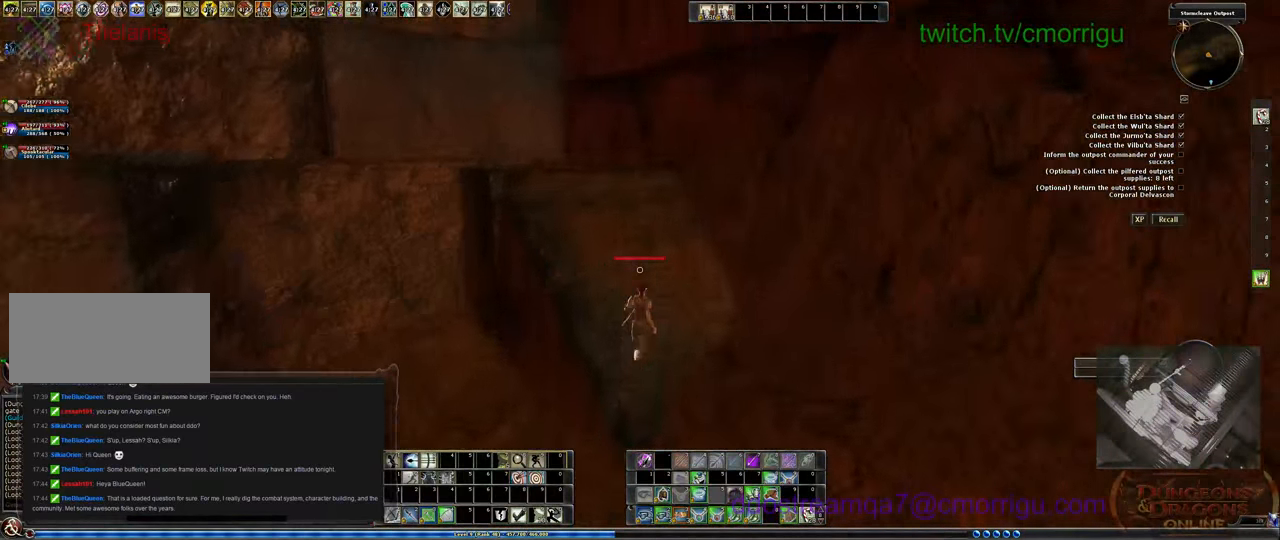
{"keys": ["w"], "events": []}
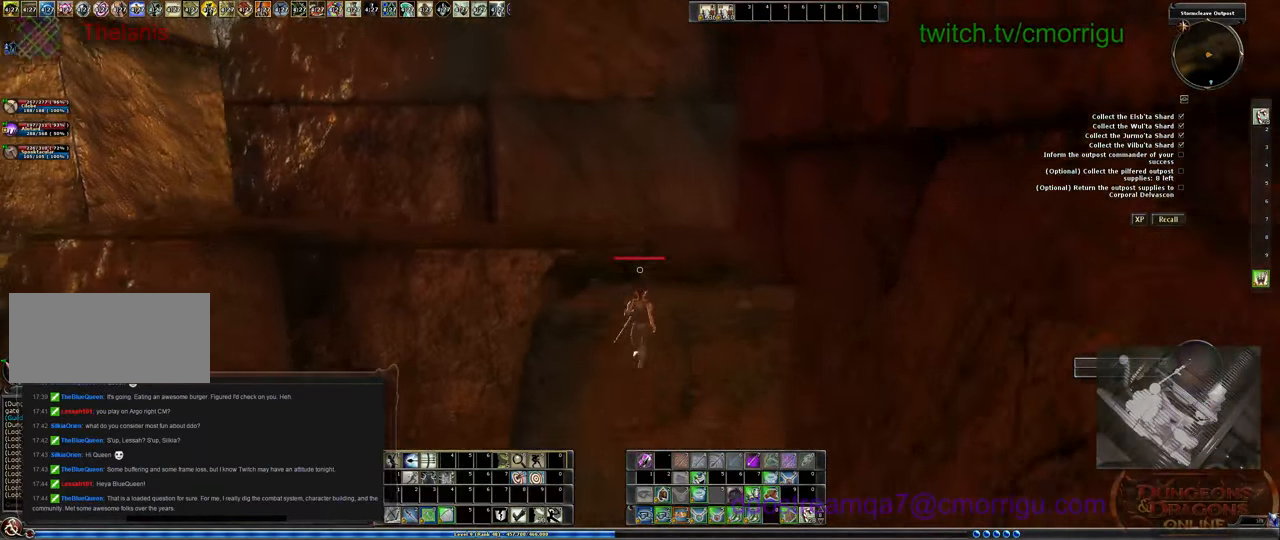
{"keys": ["w"], "events": []}
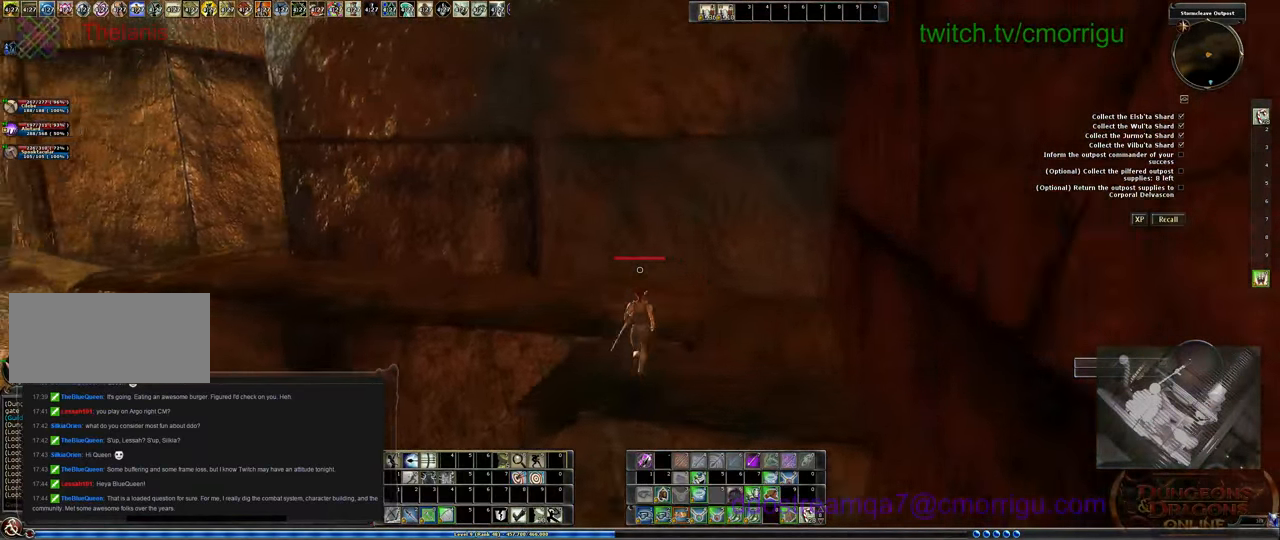
{"keys": ["w"], "events": []}
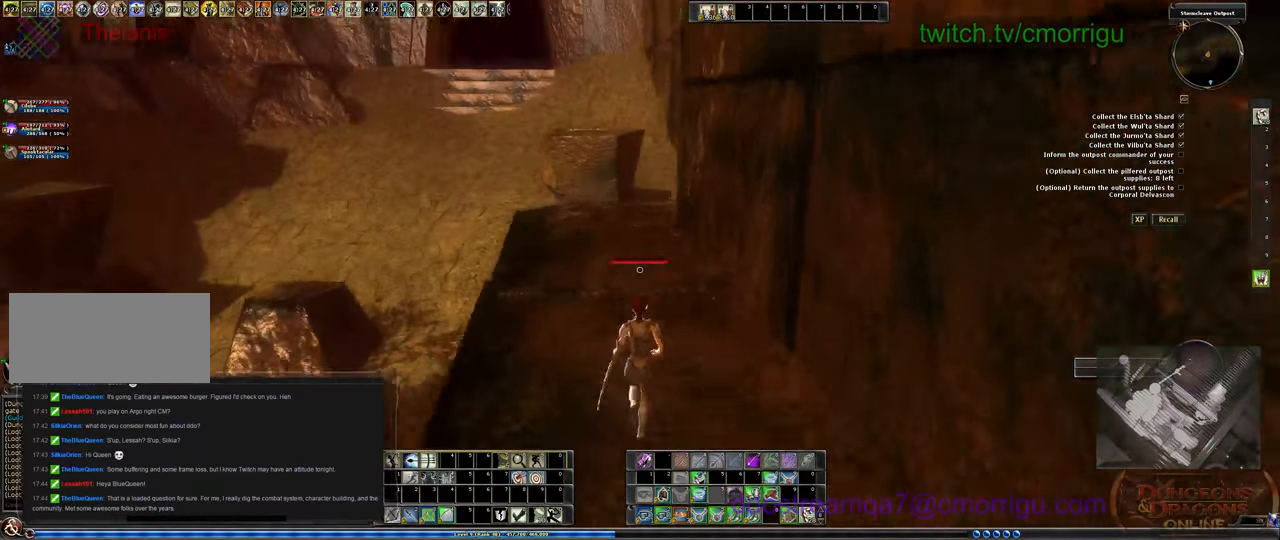
{"keys": ["w"], "events": []}
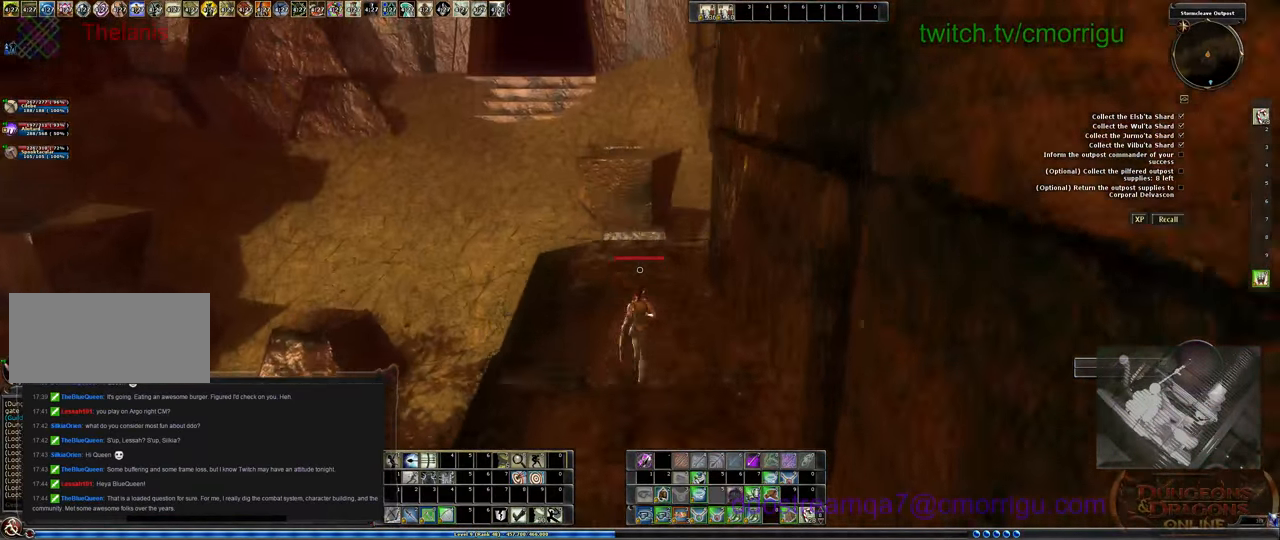
{"keys": ["w"], "events": []}
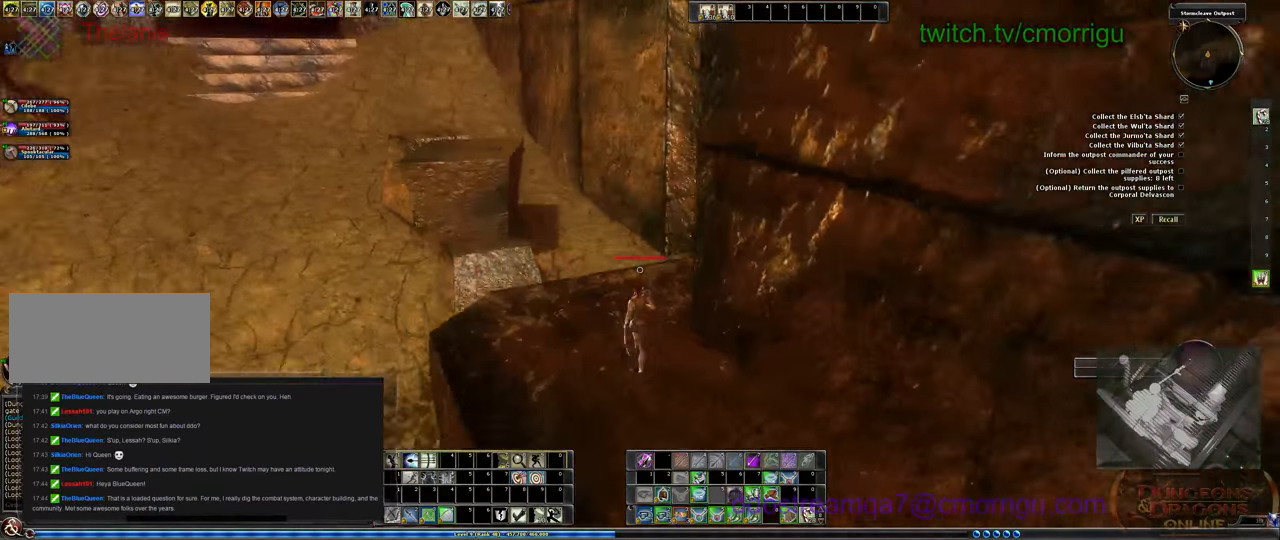
{"keys": ["w"], "events": []}
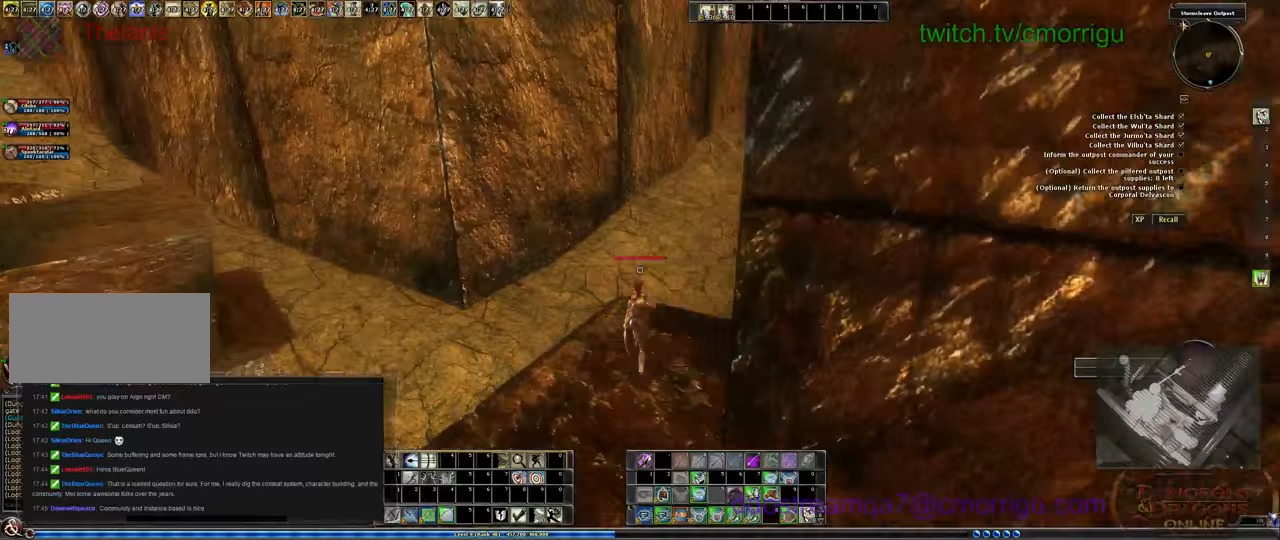
{"keys": ["w"], "events": []}
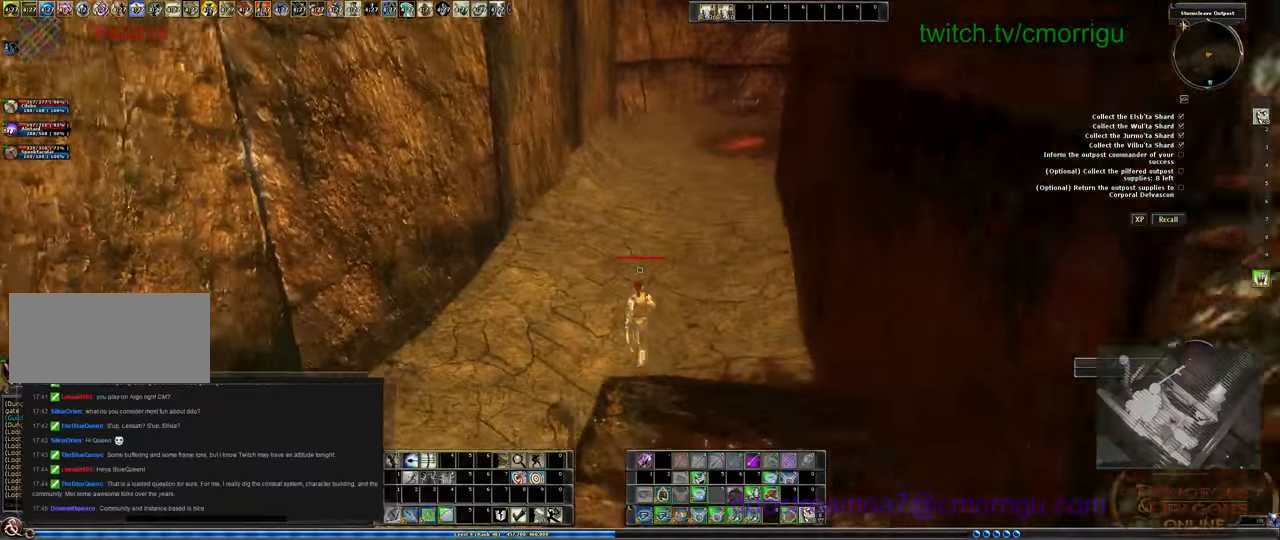
{"keys": ["w"], "events": []}
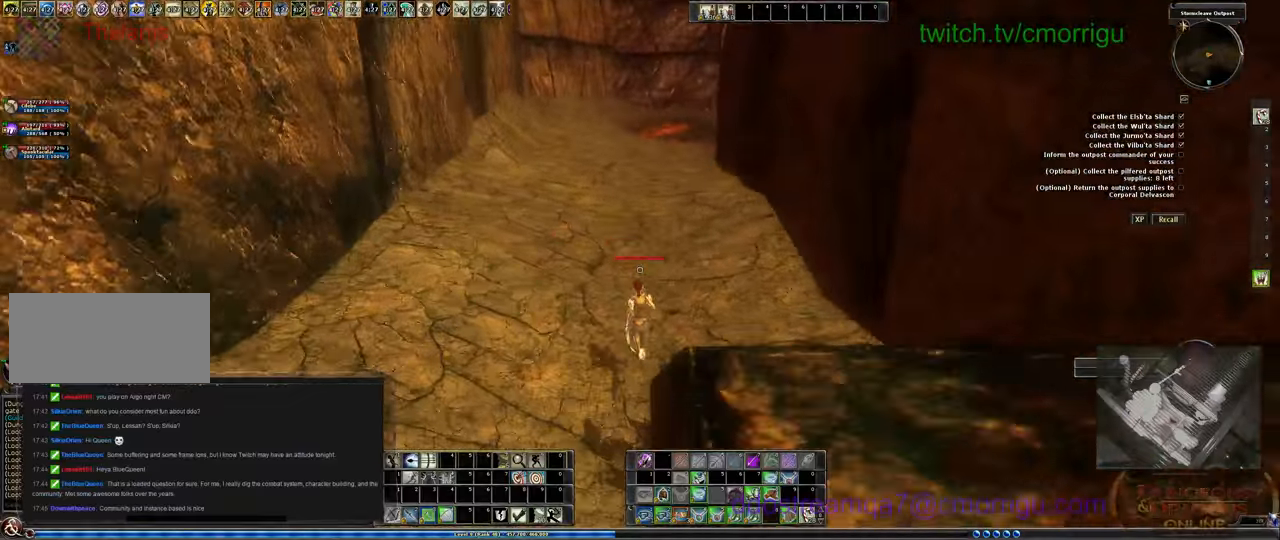
{"keys": ["w"], "events": []}
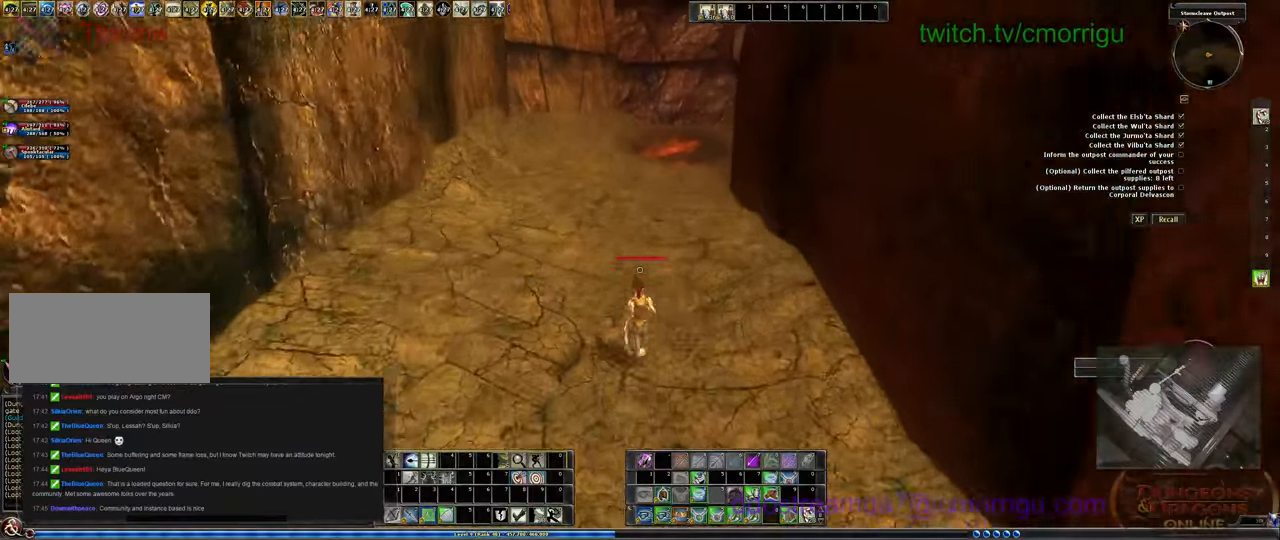
{"keys": ["w"], "events": [[167, "m", "down"], [333, "m", "up"]]}
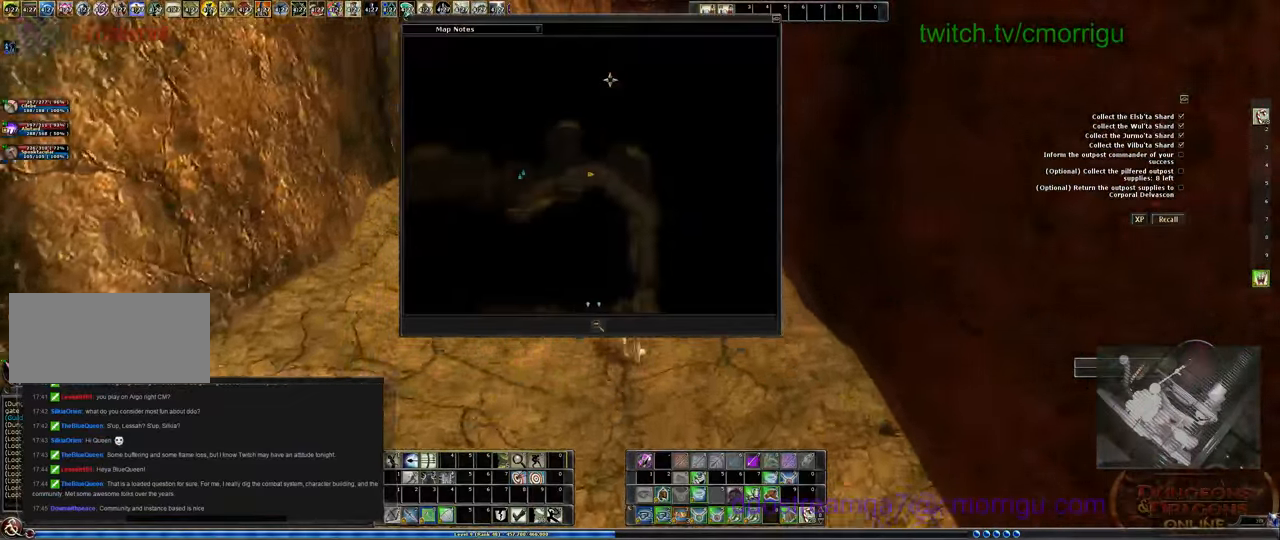
{"keys": ["w"], "events": []}
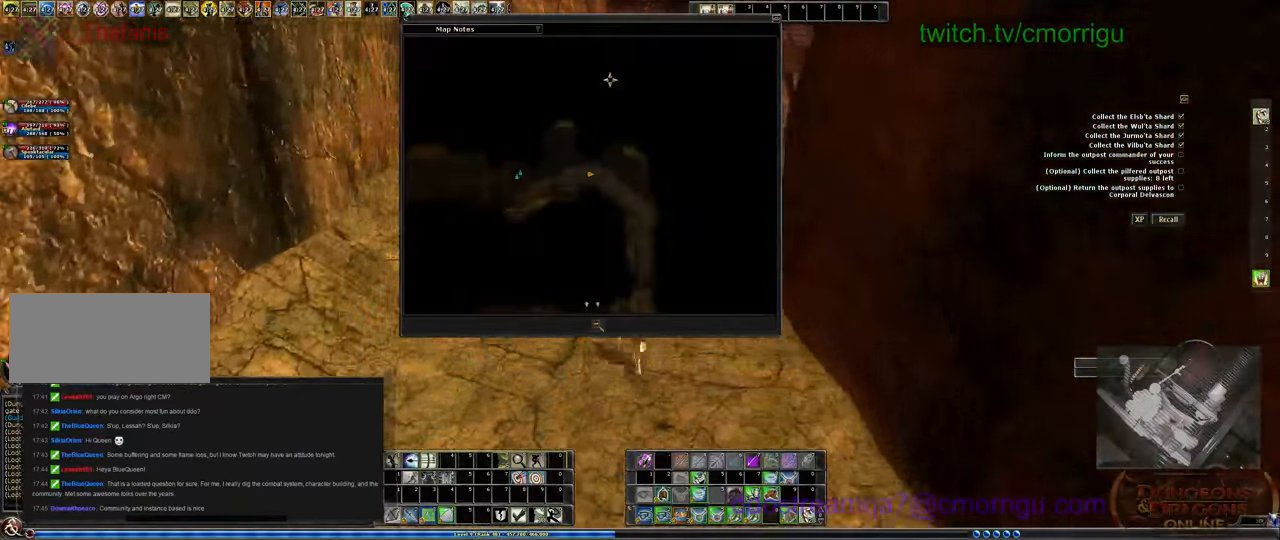
{"keys": ["w"], "events": [[200, "m", "down"], [300, "m", "up"]]}
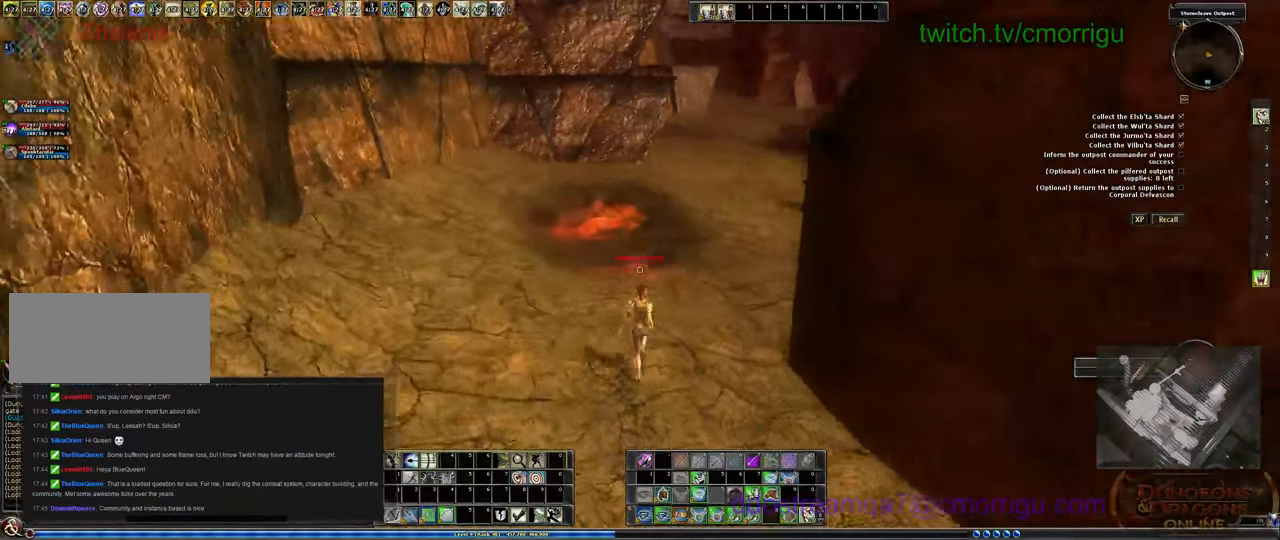
{"keys": ["w"], "events": []}
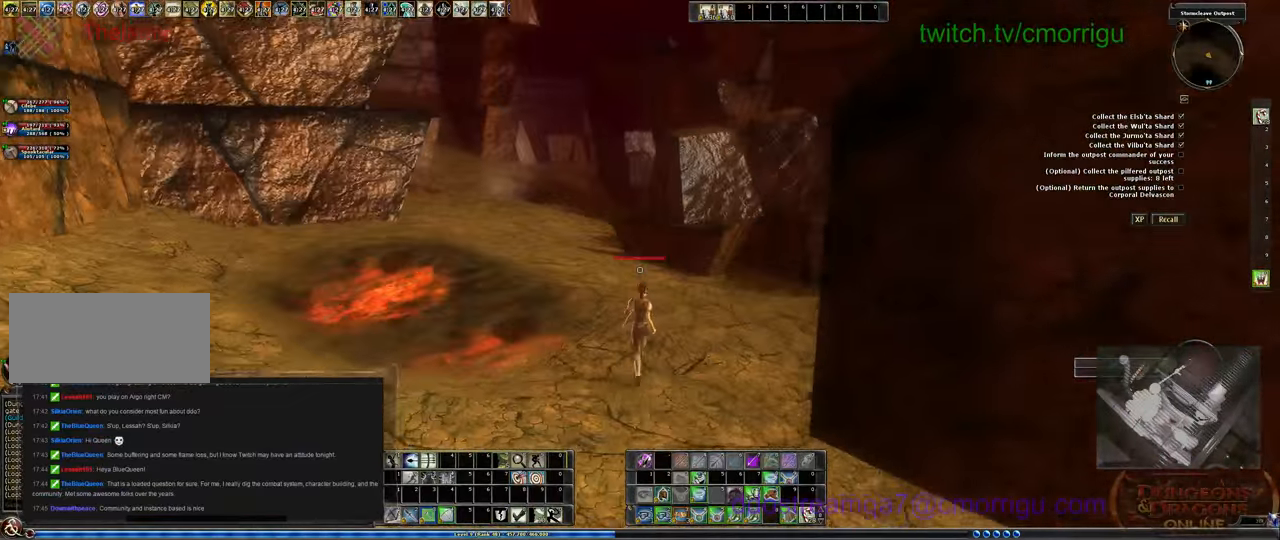
{"keys": ["w"], "events": []}
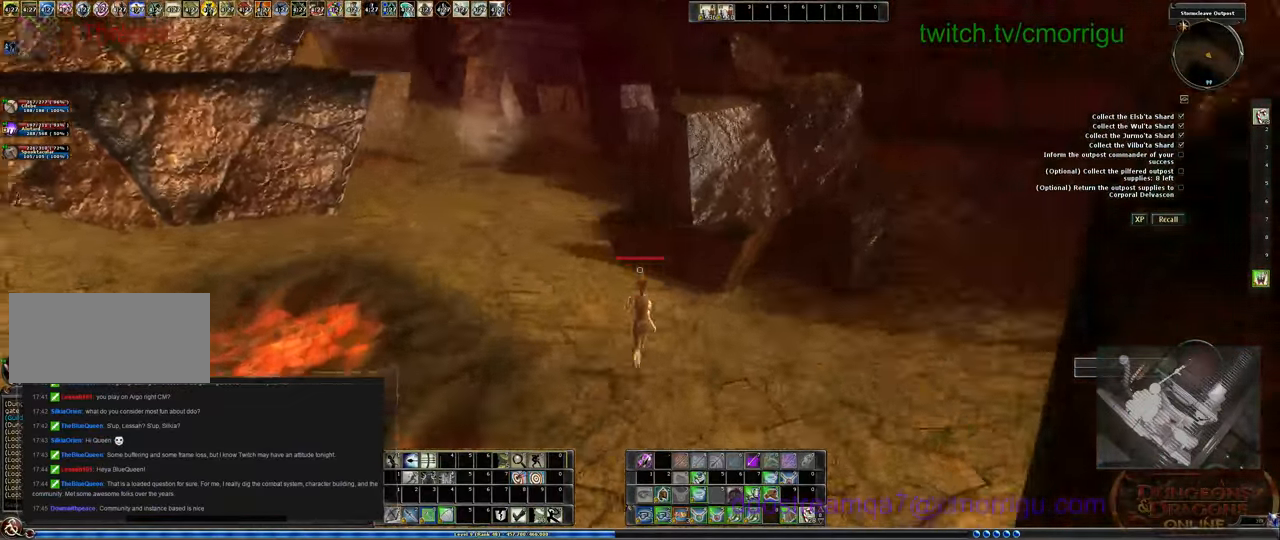
{"keys": ["w"], "events": []}
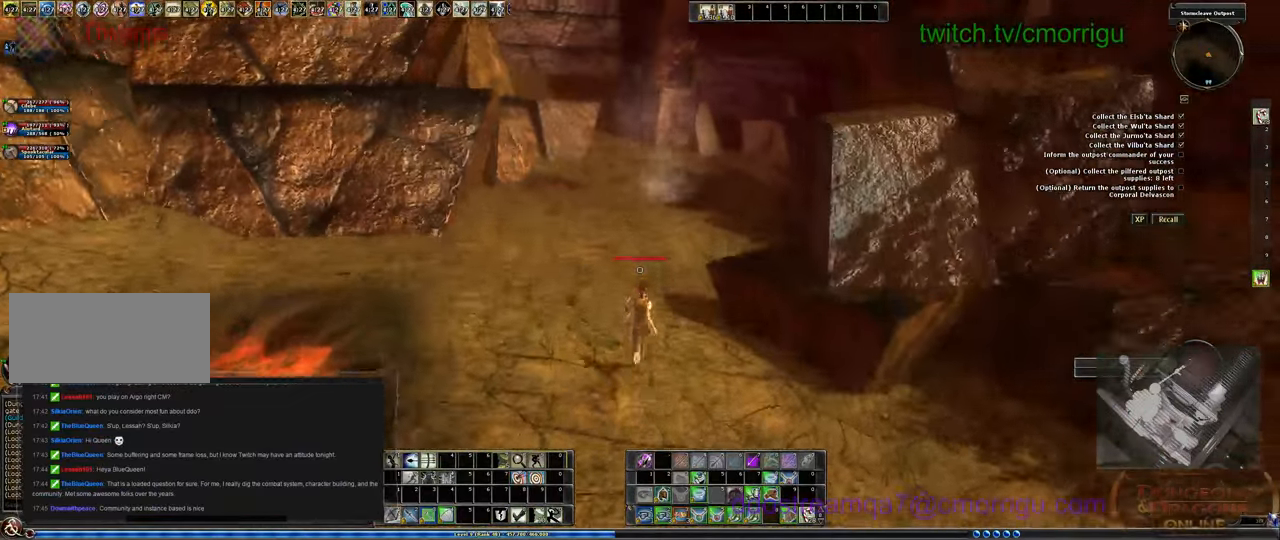
{"keys": ["w"], "events": [[33, "m", "down"], [133, "m", "up"]]}
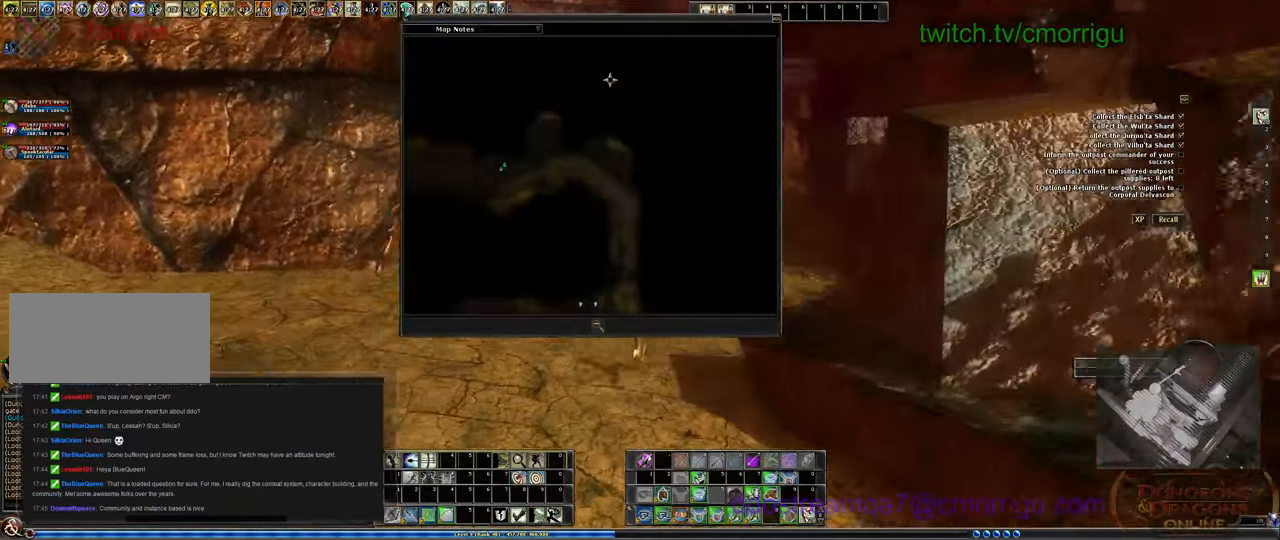
{"keys": ["w"], "events": []}
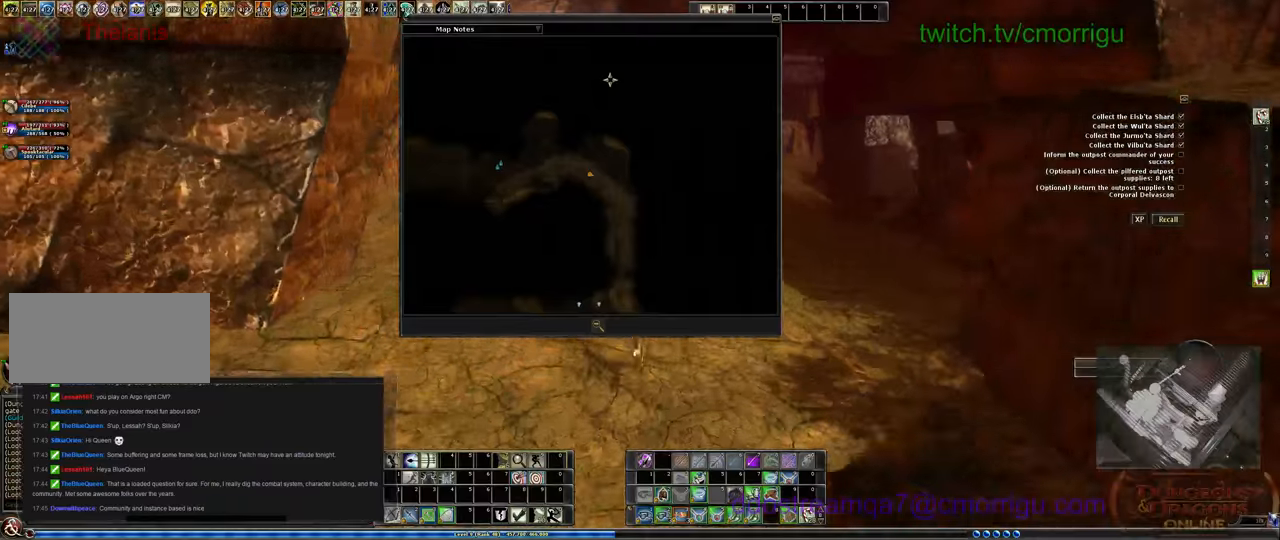
{"keys": ["m", "w"], "events": [[500, "m", "down"]]}